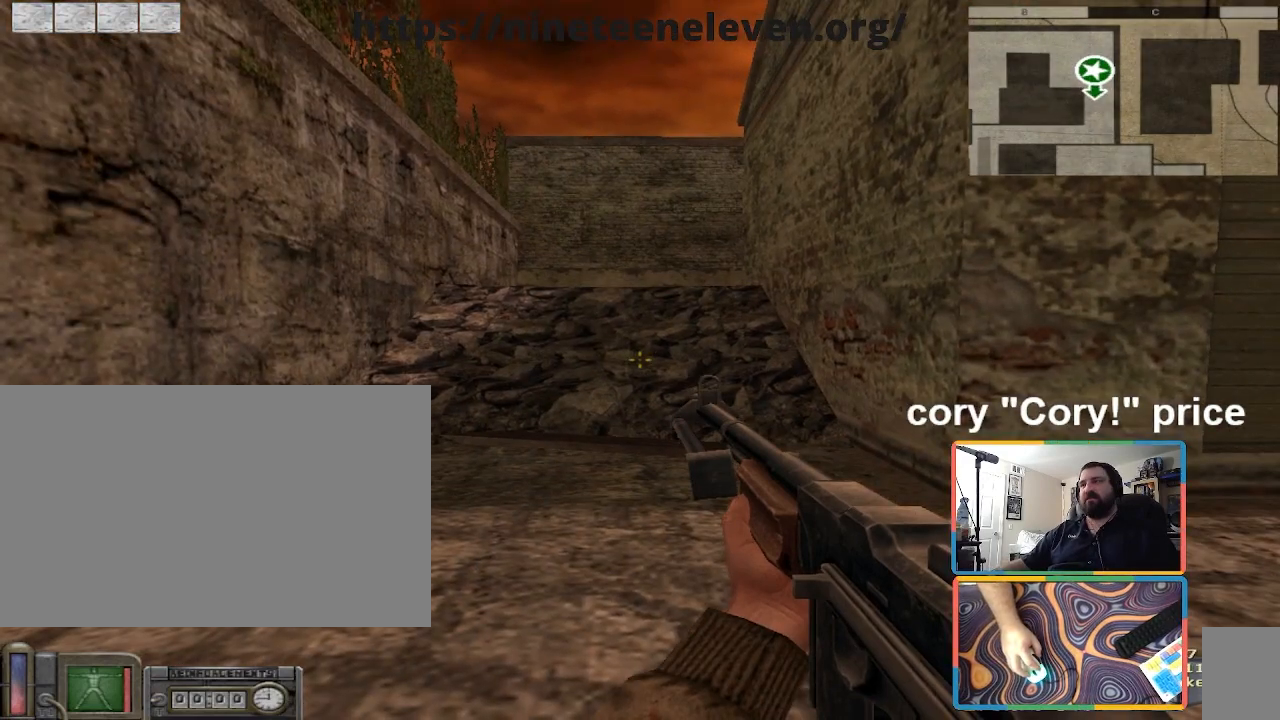
Gameplay with keyboard and mouse; each line is a JSON object with the keys and mouse buttons held at the frame after it. "events" lists presses ("down") and releases ("up") of "1", "2", "3", "4", "5", "a", "alt", "b", "c", "ctrl", "d", "e", "f", "g", "q", "r", "s", "shift", "space", "t", "tab", "tilde", "v", "w", "x", "z", "mouse_left", "mouse_wheel", "mouse_right", "mouse_mb4" and "mouse_mb5" between this image and that frame as [ms after this image, input, new state], when the widget could be followed in between. "mouse_left", "mouse_wheel", "mouse_right", "mouse_mb4", "mouse_mb5" = the "left", "wheel", "right", "mb4", "mb5" buttons of the "mouse" list. No other keys are recorded. "wheel" means that the mouse wheel is clicked or scrolled. Mouse movement is not recorded.
{"keys": ["ctrl"], "mouse": [], "events": [[400, "ctrl", "down"]]}
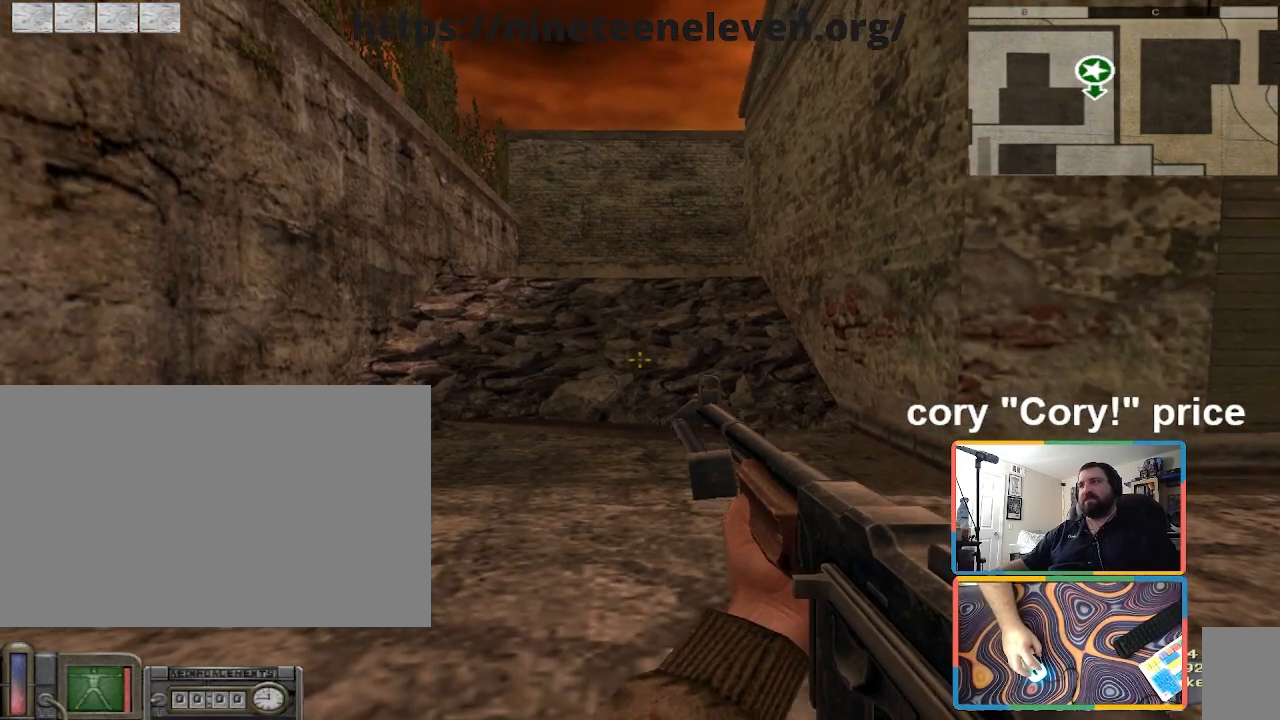
{"keys": [], "mouse": [], "events": [[467, "ctrl", "up"]]}
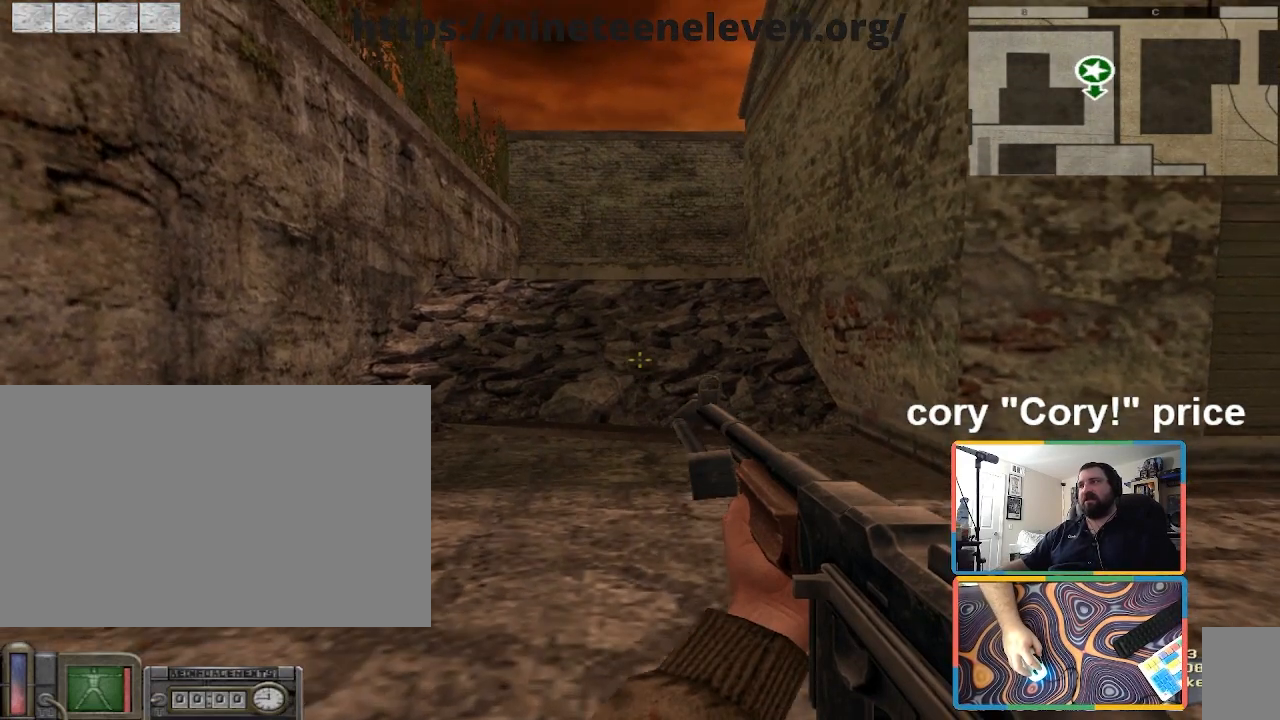
{"keys": [], "mouse": [], "events": []}
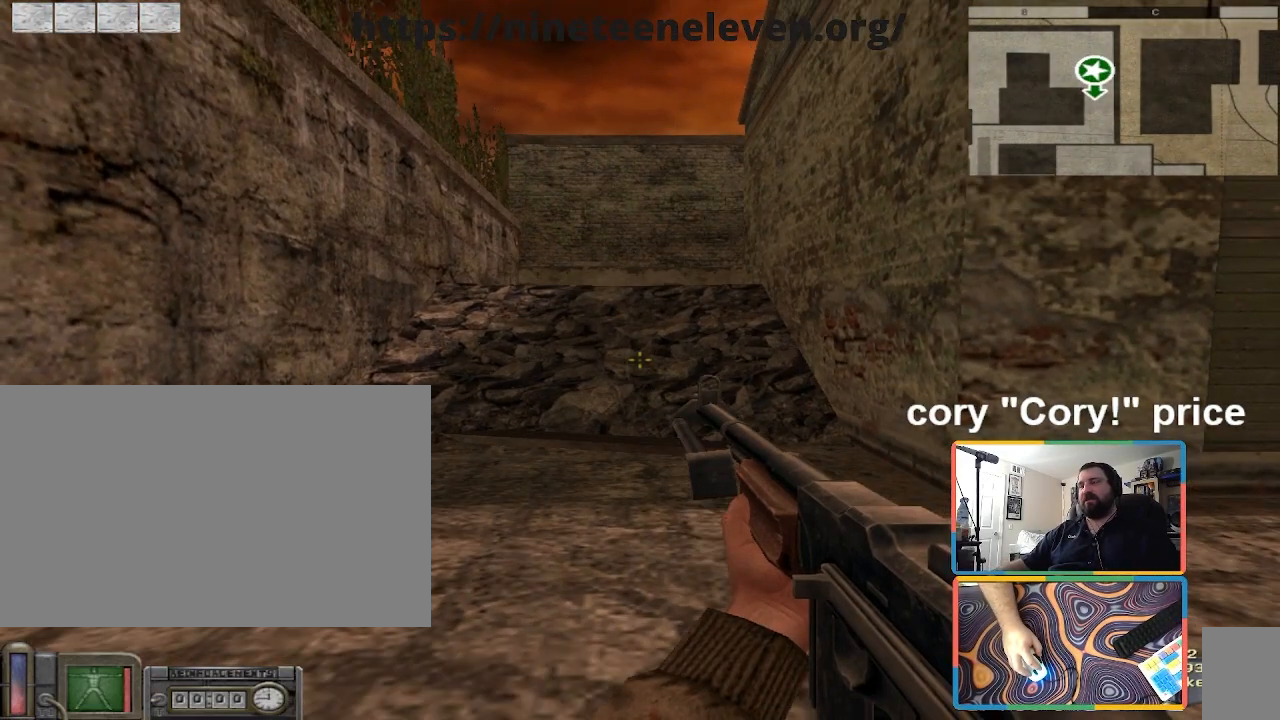
{"keys": [], "mouse": [], "events": []}
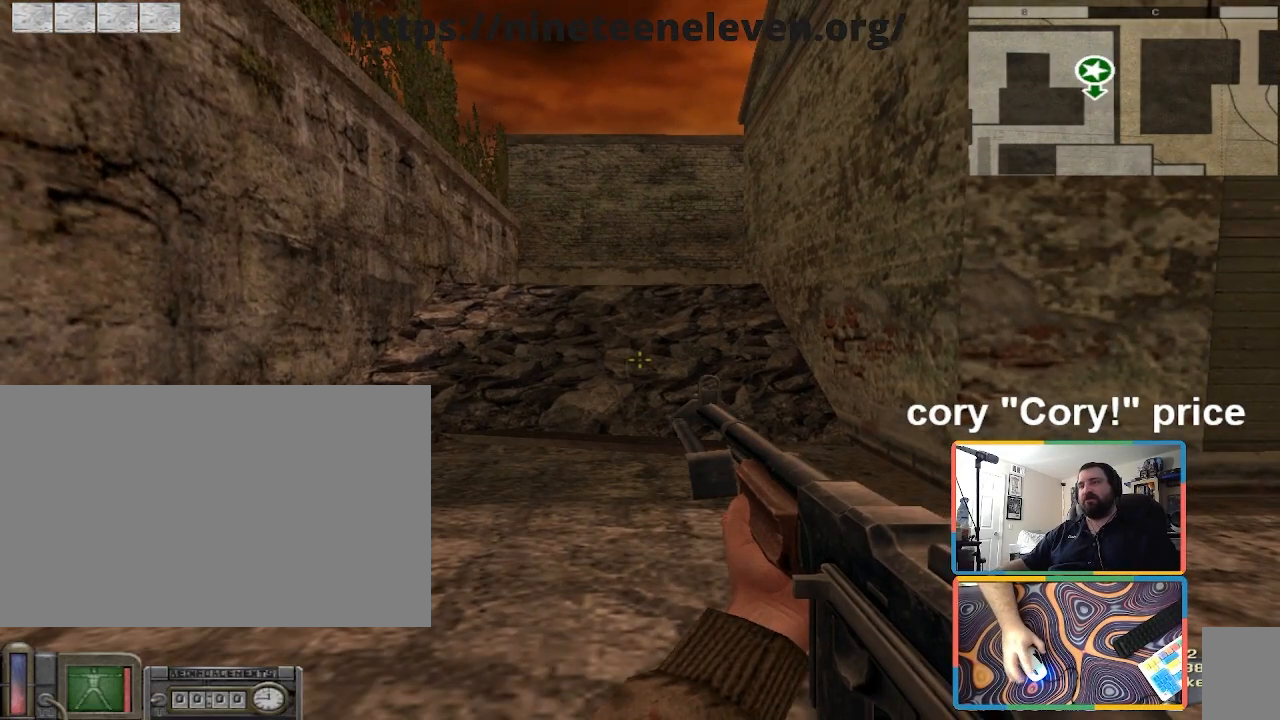
{"keys": [], "mouse": [], "events": []}
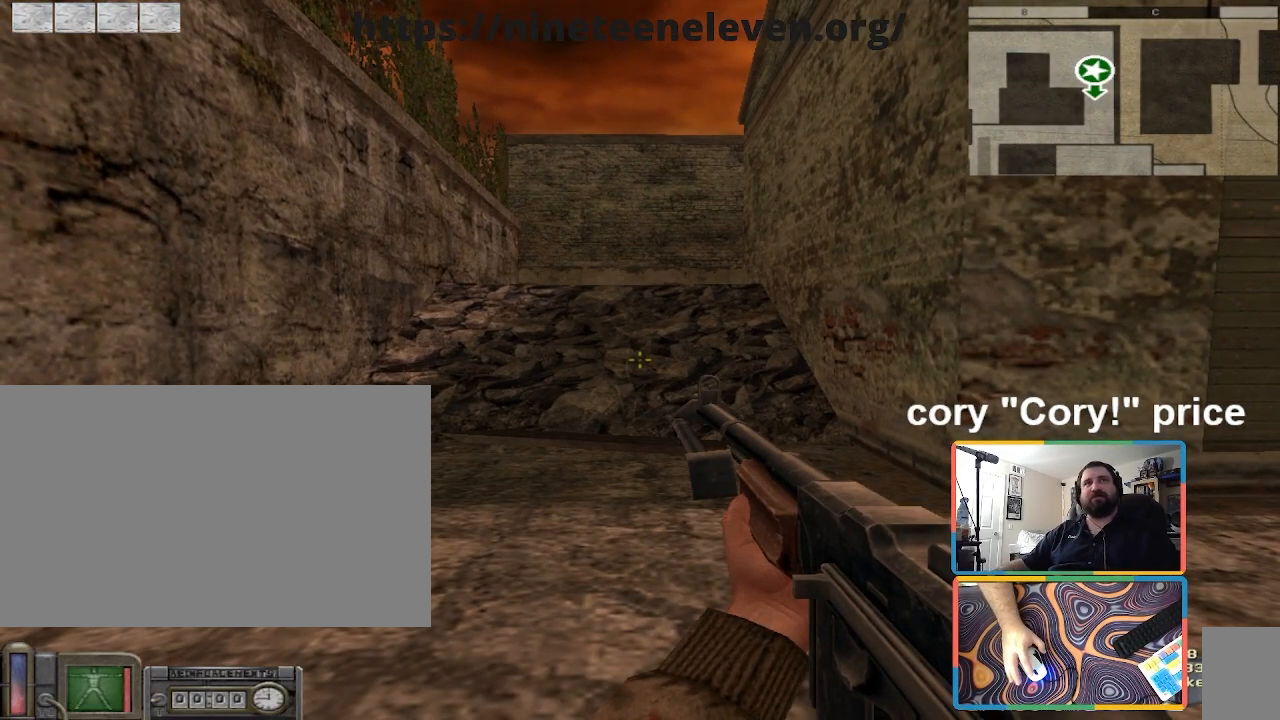
{"keys": [], "mouse": [], "events": []}
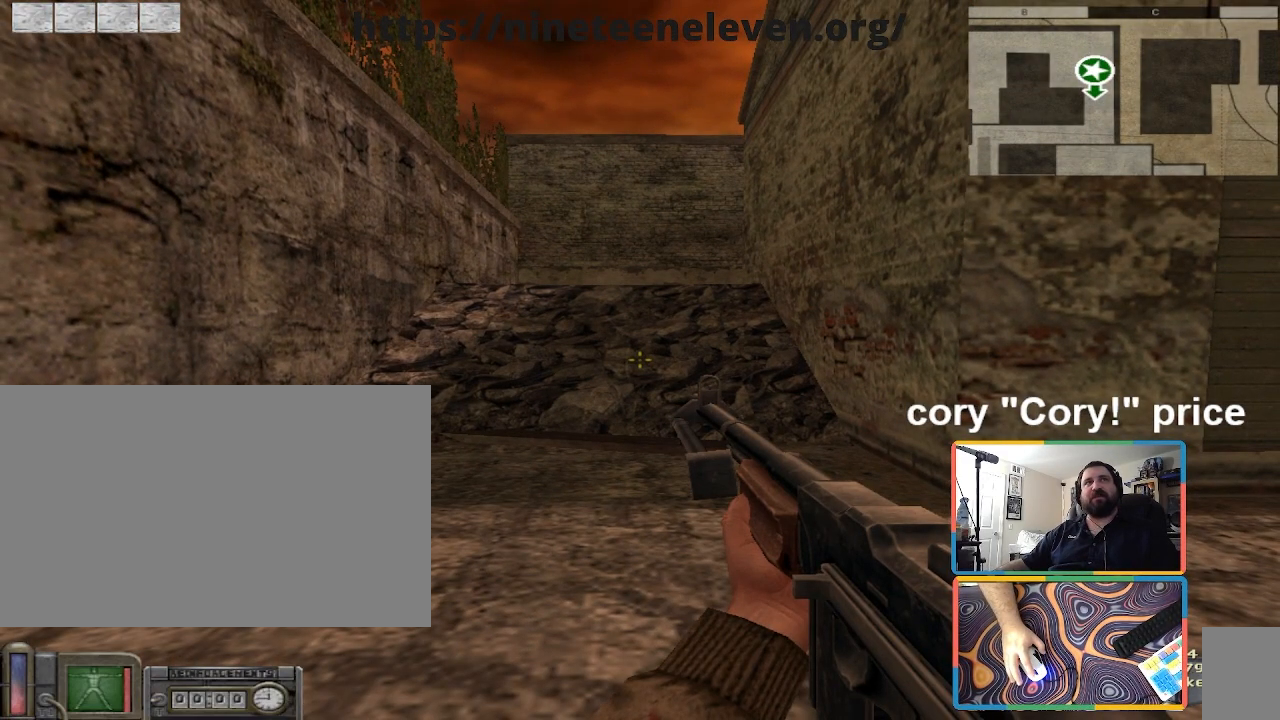
{"keys": [], "mouse": [], "events": []}
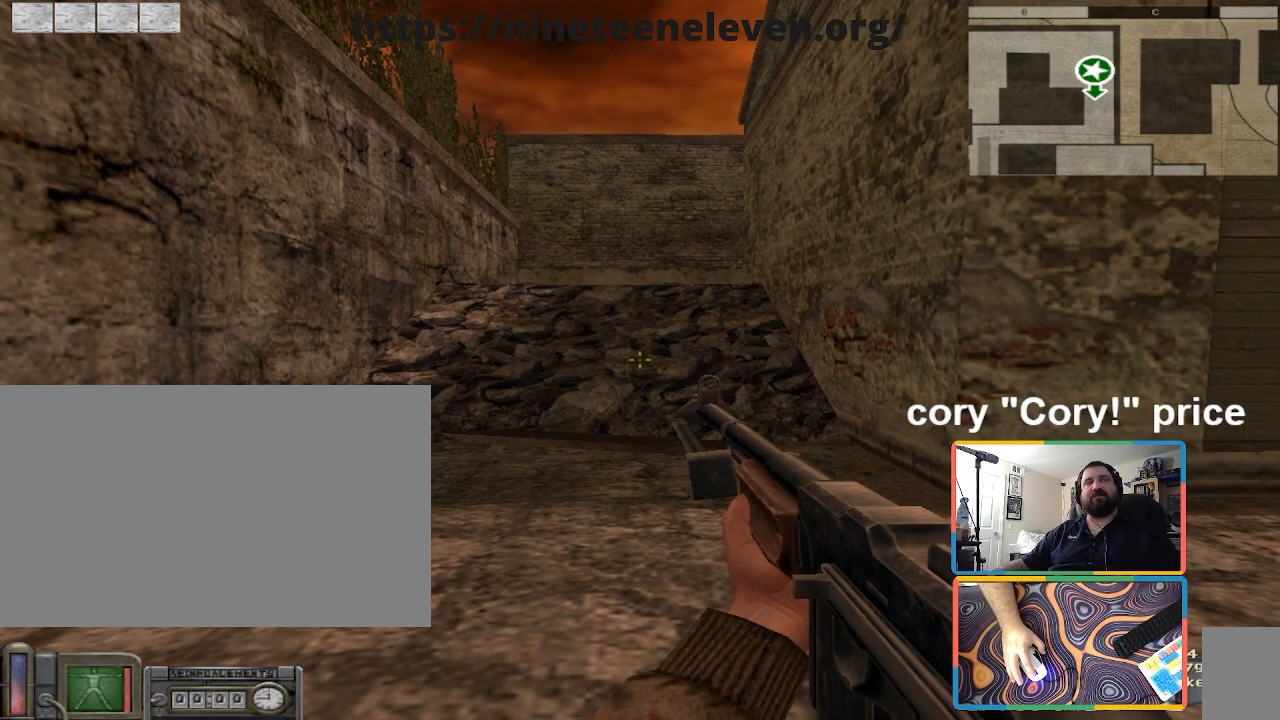
{"keys": [], "mouse": [], "events": []}
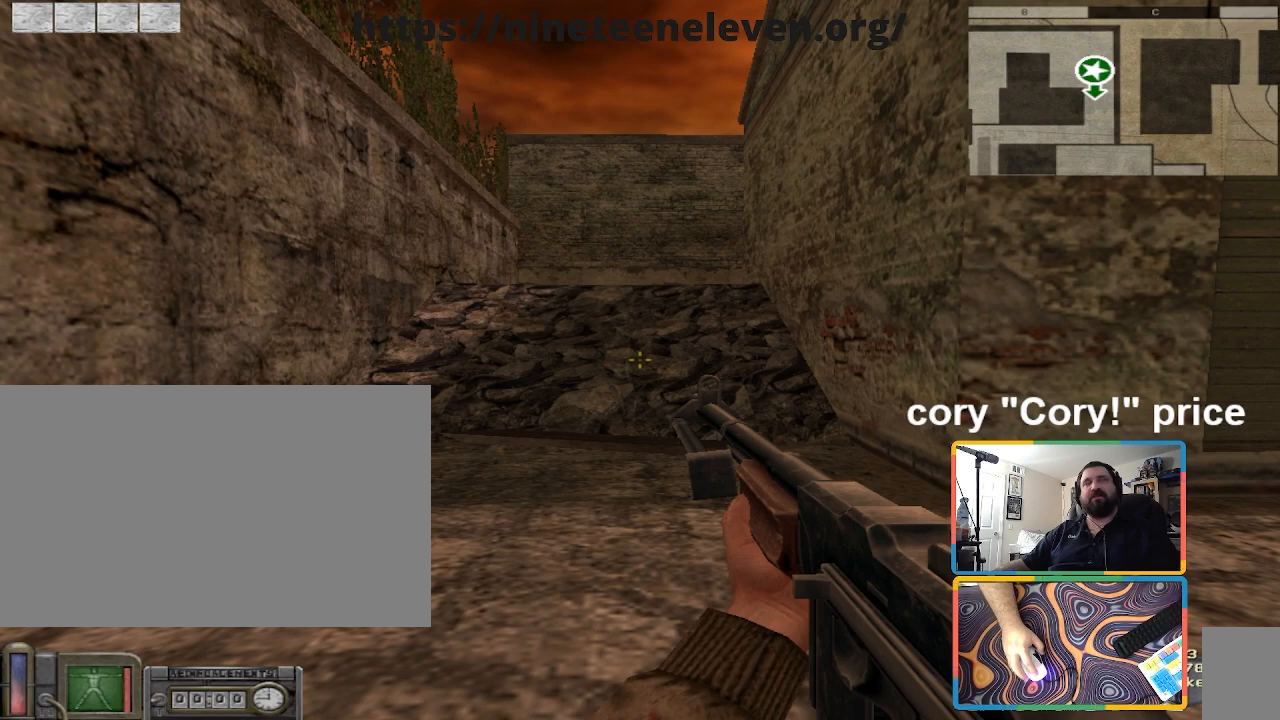
{"keys": ["ctrl"], "mouse": [], "events": [[300, "ctrl", "down"]]}
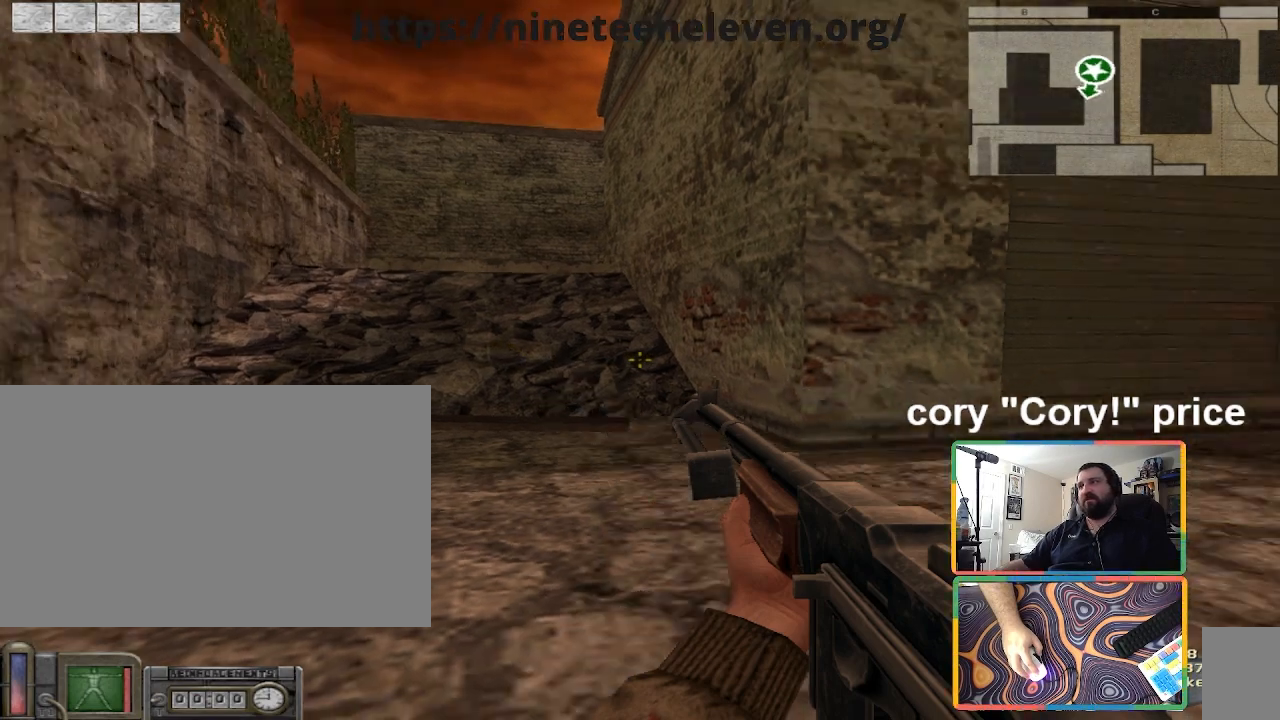
{"keys": ["ctrl"], "mouse": [], "events": []}
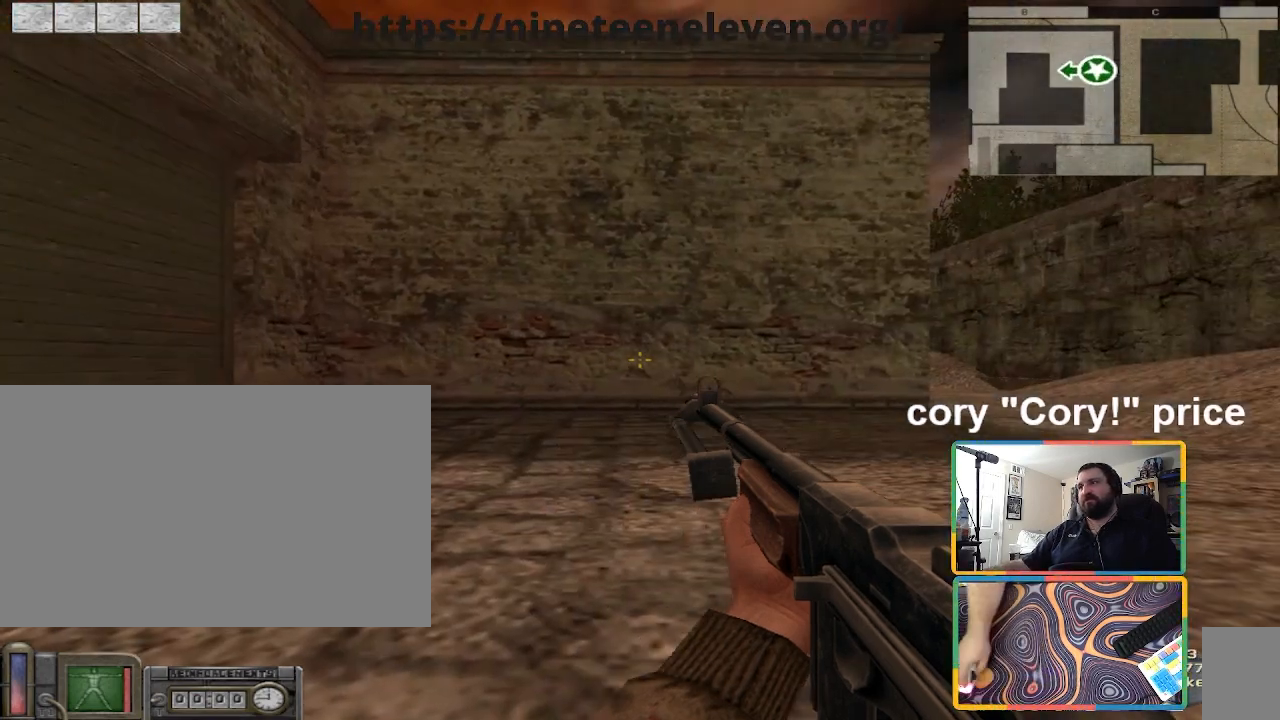
{"keys": ["ctrl"], "mouse": [], "events": []}
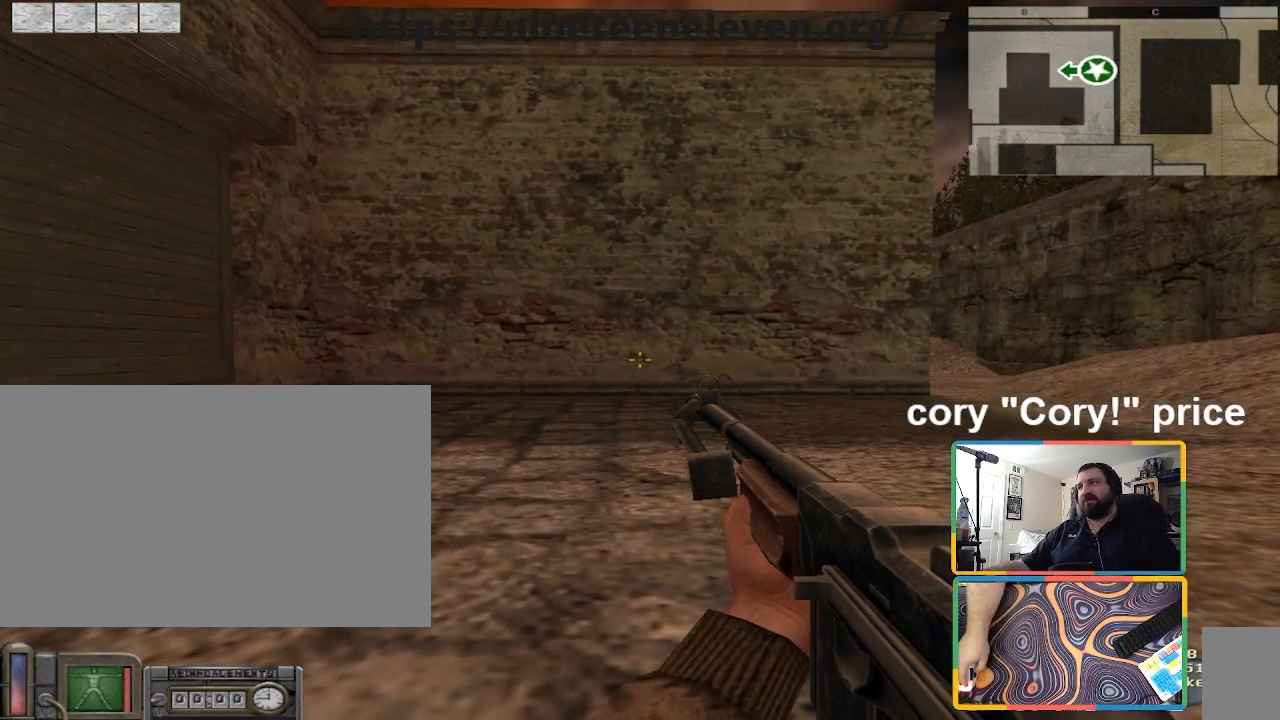
{"keys": ["ctrl"], "mouse": [], "events": []}
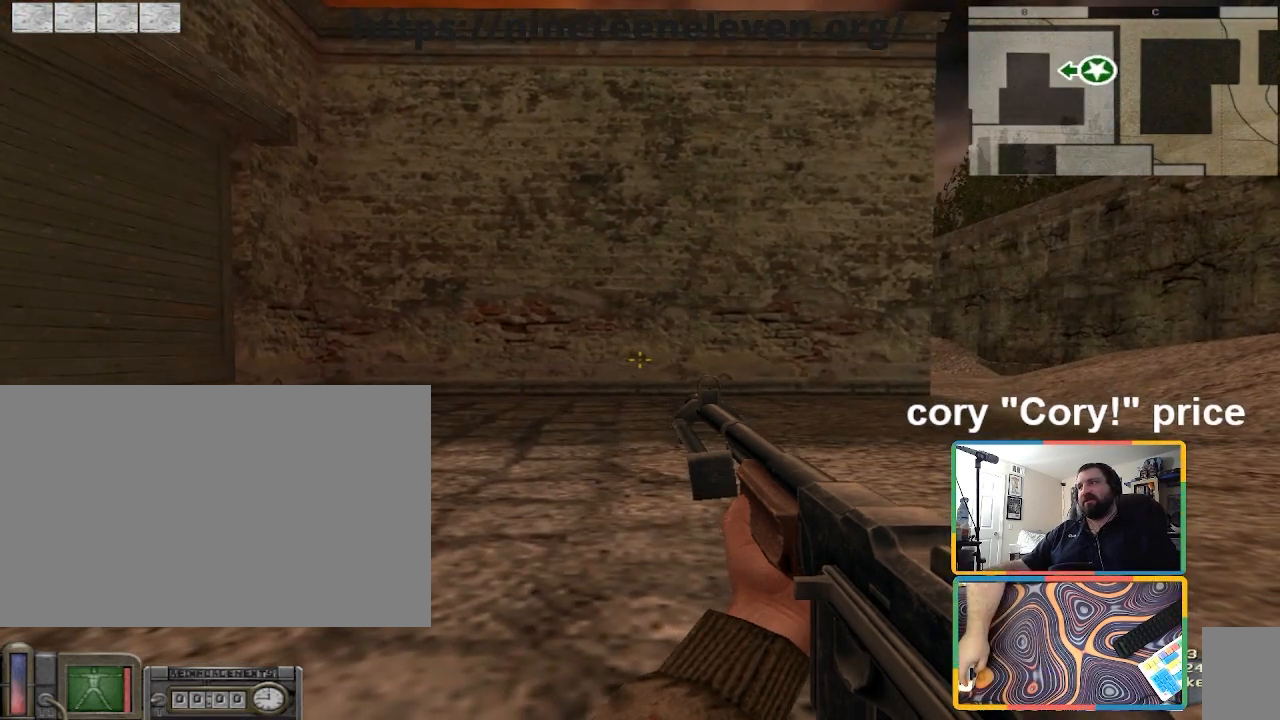
{"keys": [], "mouse": [], "events": [[133, "ctrl", "up"]]}
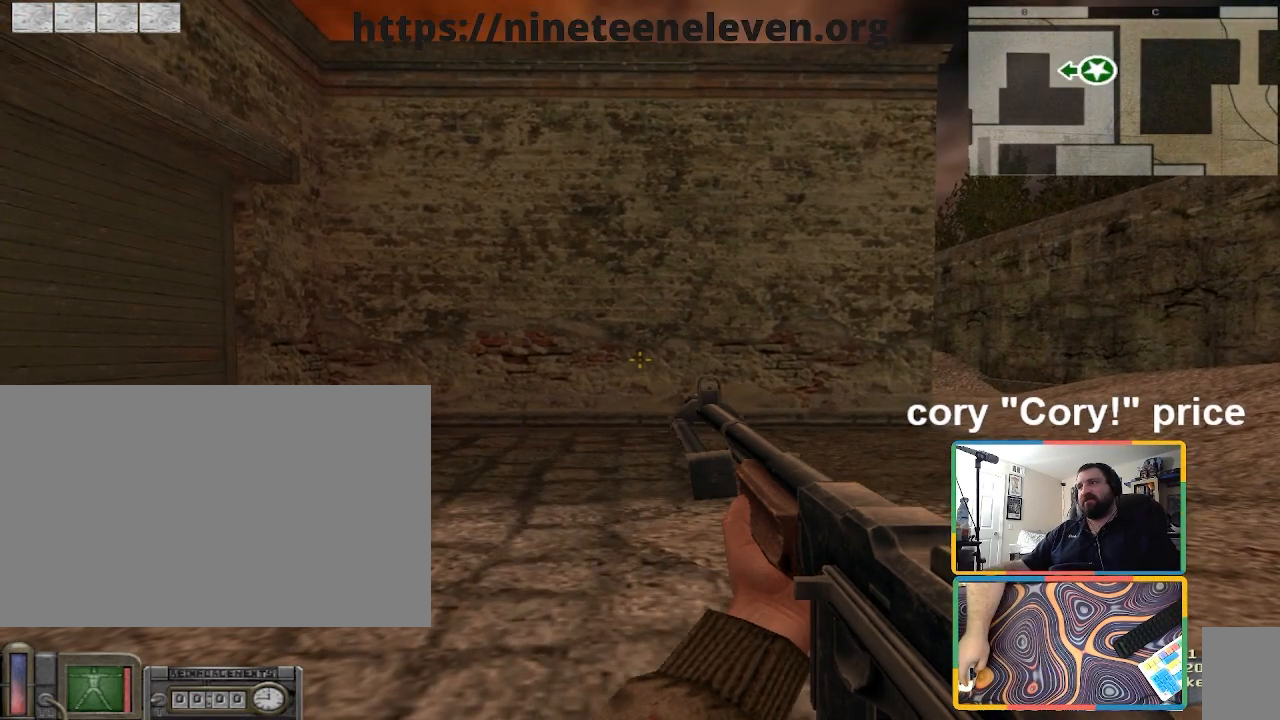
{"keys": [], "mouse": [], "events": []}
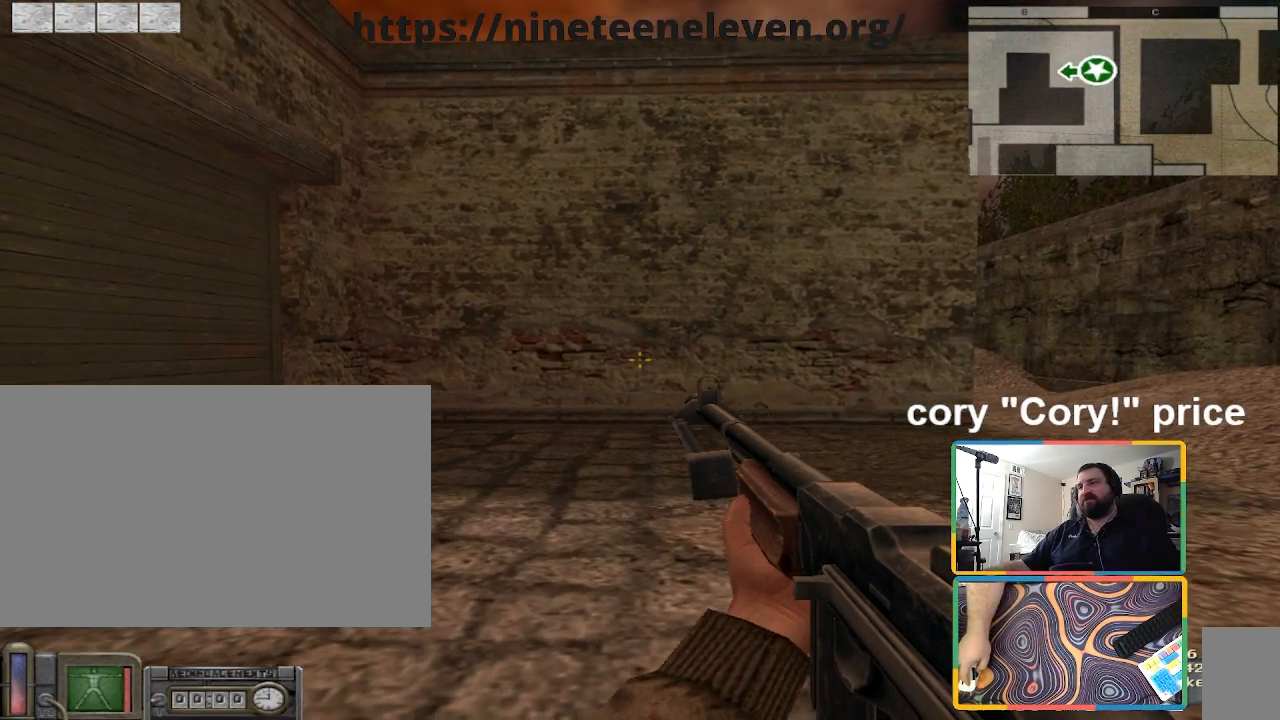
{"keys": ["d", "w"], "mouse": [], "events": [[234, "d", "down"], [467, "w", "down"]]}
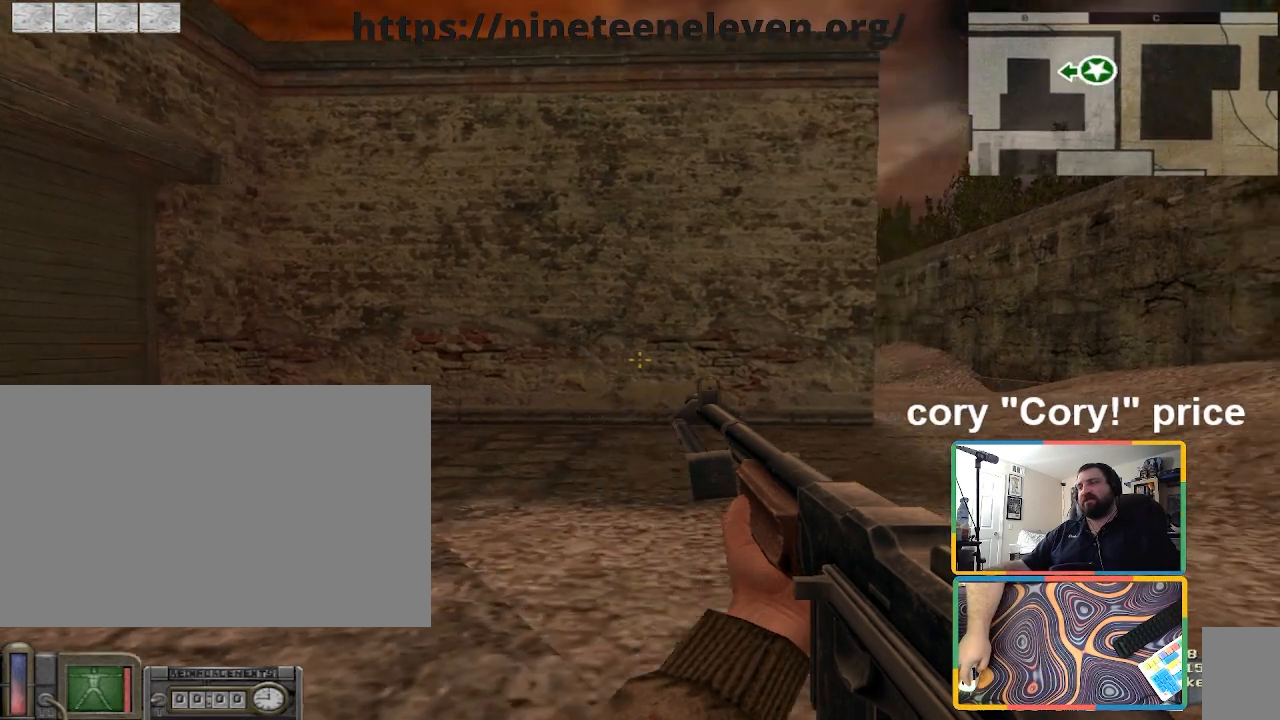
{"keys": ["d", "w"], "mouse": [], "events": []}